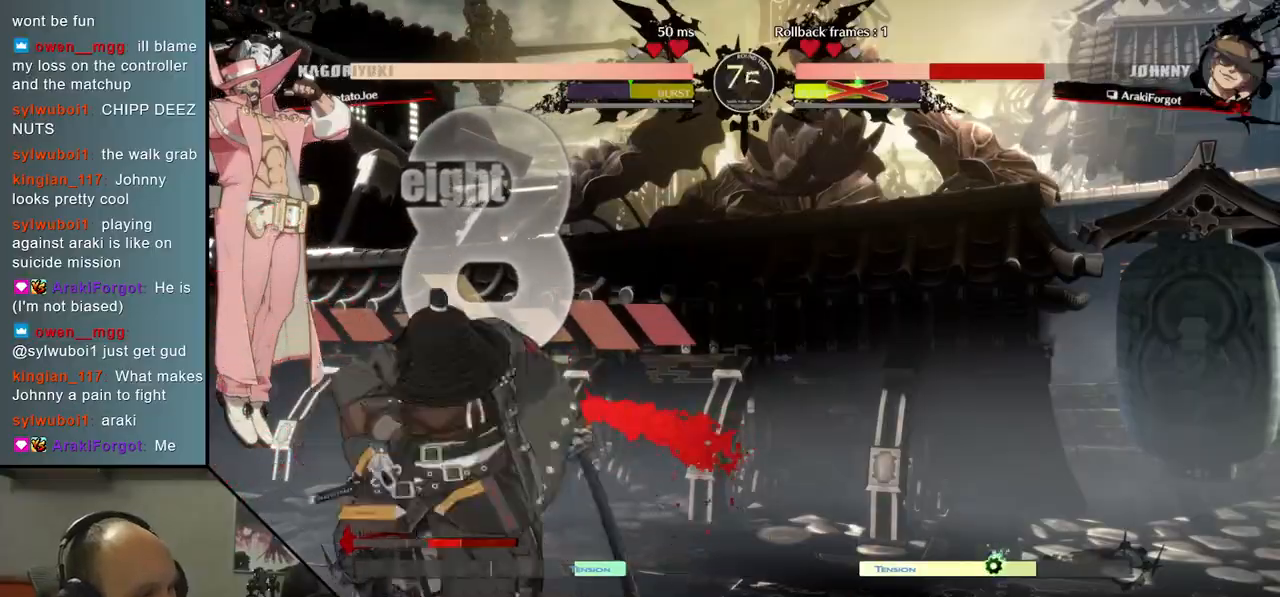
Gameplay with a controller (arcade stick); each line is a JSON object with the inputs held at the frame after it. "events" lists button and stick changes between this image and that frame as [ms after this image, input, new state], when the widget could be followed in between. Not read: L3 R3.
{"buttons": ["SQUARE"], "left_stick": "left", "right_stick": "left", "events": [[17, "SQUARE", "down"], [117, "SQUARE", "up"], [183, "SQUARE", "down"], [267, "SQUARE", "up"], [333, "SQUARE", "down"], [400, "SQUARE", "up"], [450, "SQUARE", "down"]]}
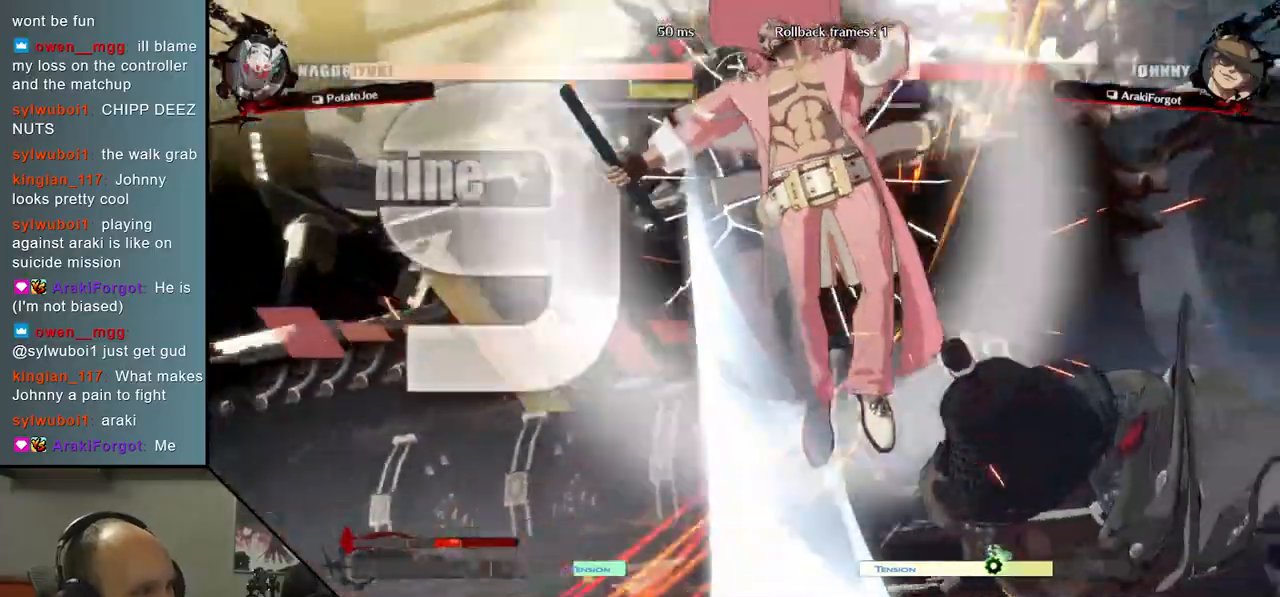
{"buttons": [], "left_stick": "center", "right_stick": "center", "events": [[100, "SQUARE", "up"], [183, "left_stick", "center"], [183, "right_stick", "center"]]}
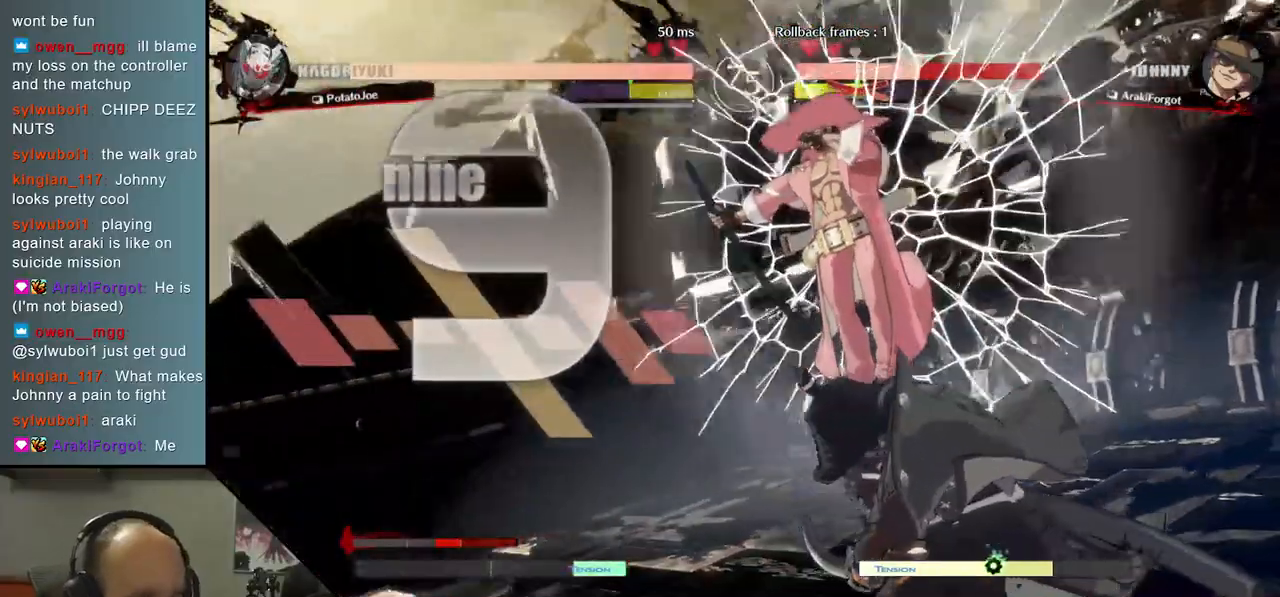
{"buttons": [], "left_stick": "center", "right_stick": "center", "events": []}
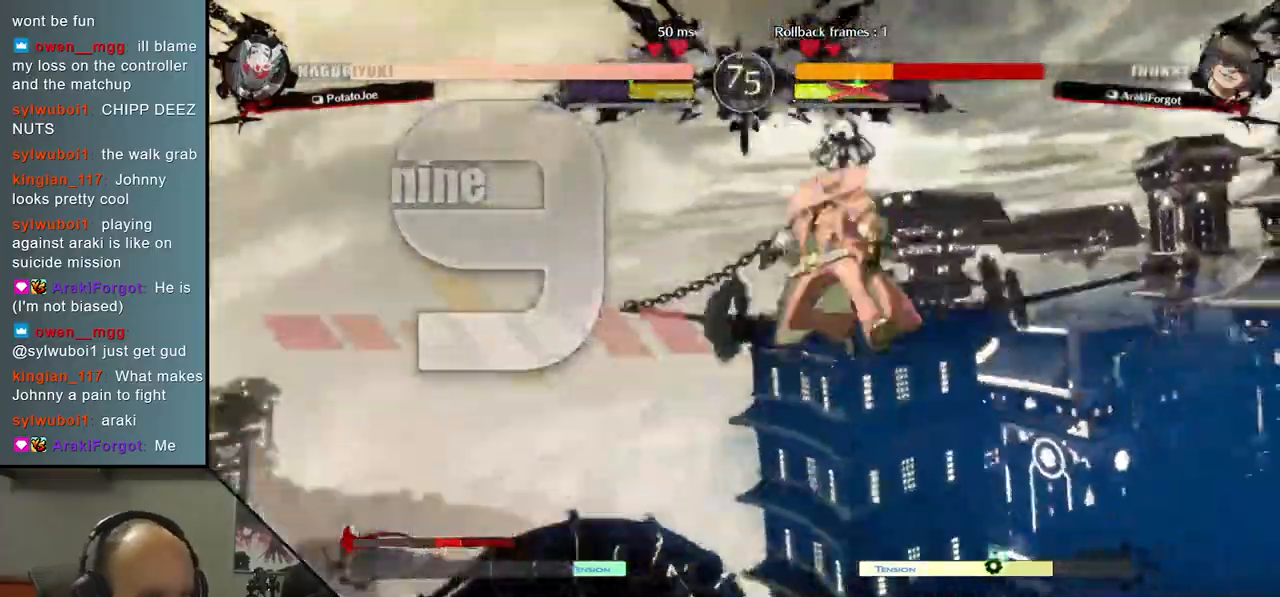
{"buttons": [], "left_stick": "center", "right_stick": "center", "events": []}
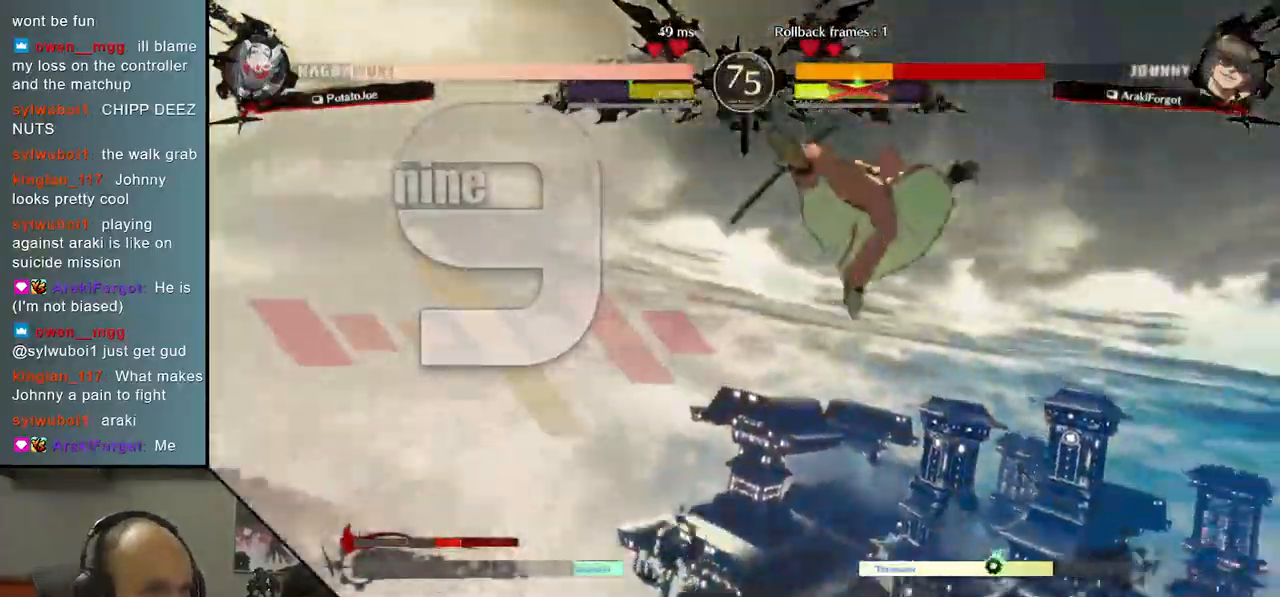
{"buttons": [], "left_stick": "center", "right_stick": "center", "events": []}
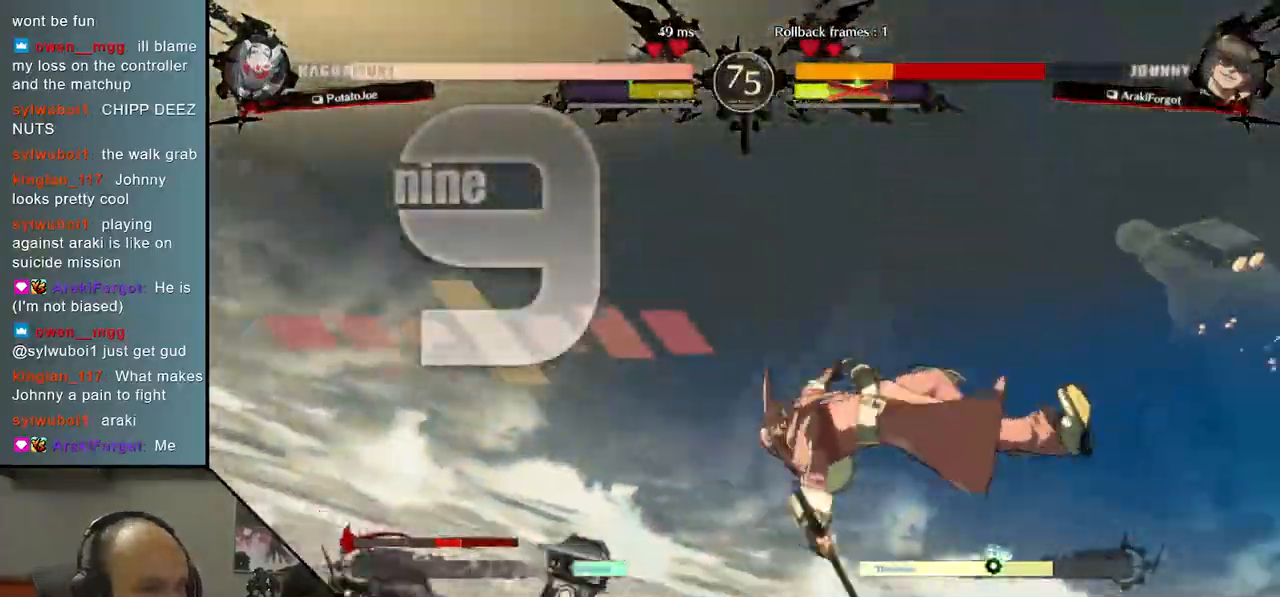
{"buttons": [], "left_stick": "right", "right_stick": "right", "events": [[50, "left_stick", "right"], [50, "right_stick", "right"]]}
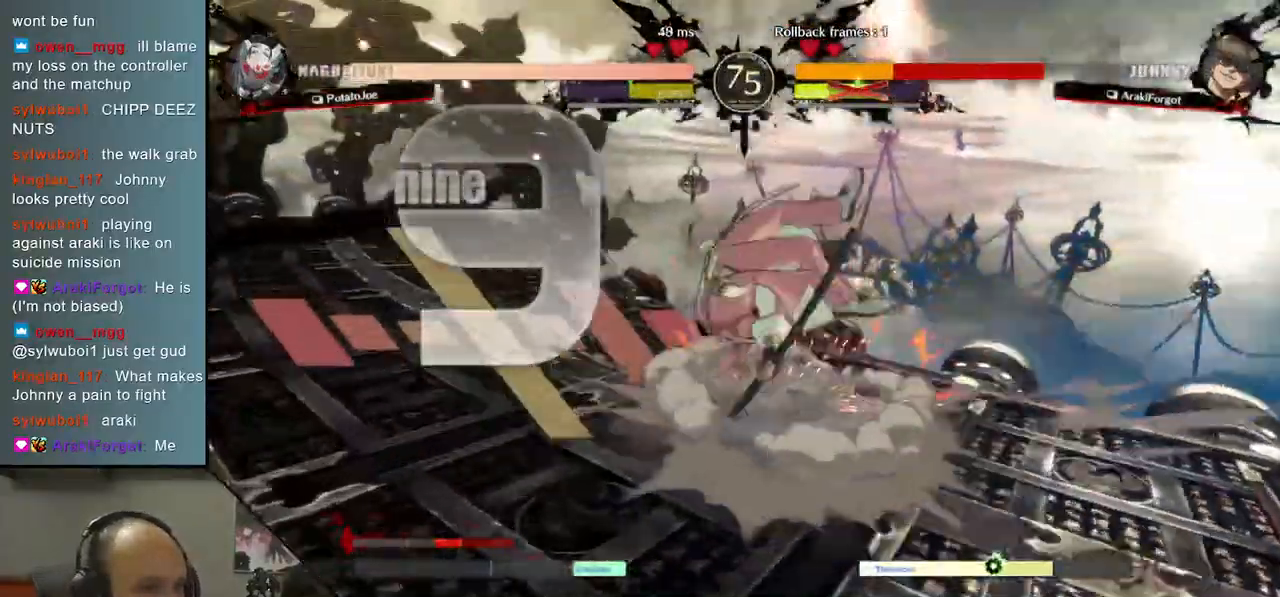
{"buttons": [], "left_stick": "right", "right_stick": "right", "events": []}
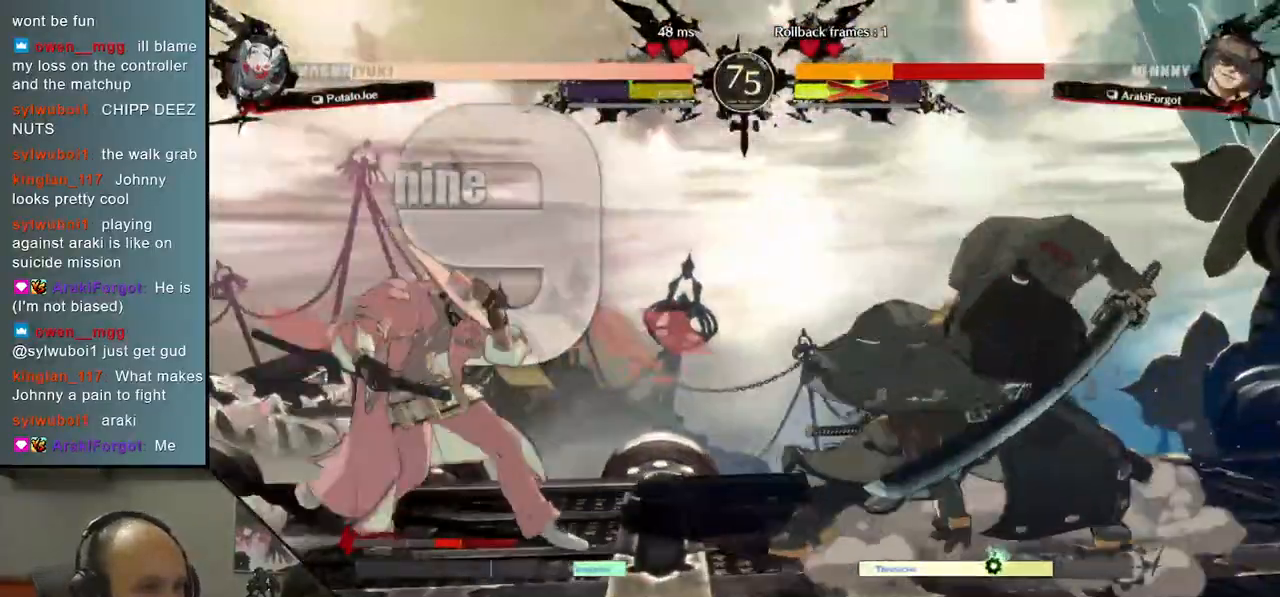
{"buttons": ["L1"], "left_stick": "left", "right_stick": "left", "events": [[300, "left_stick", "down"], [300, "right_stick", "down"], [383, "L1", "down"], [383, "left_stick", "left"], [383, "right_stick", "left"]]}
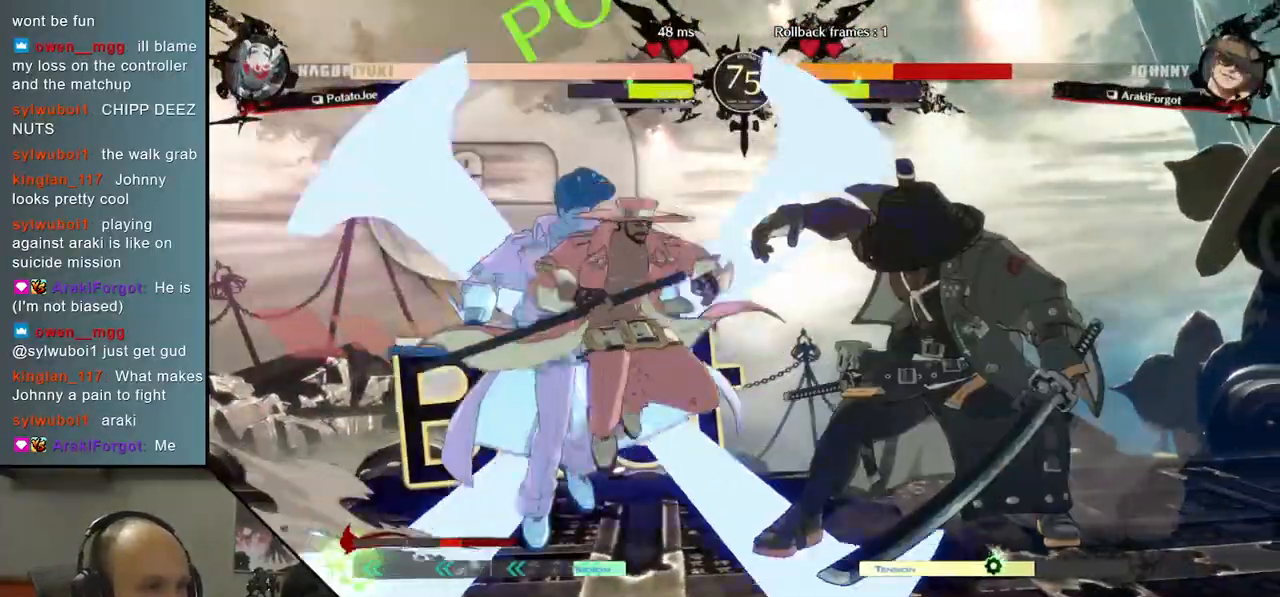
{"buttons": [], "left_stick": "right", "right_stick": "right", "events": [[250, "L1", "up"], [500, "left_stick", "right"], [500, "right_stick", "right"]]}
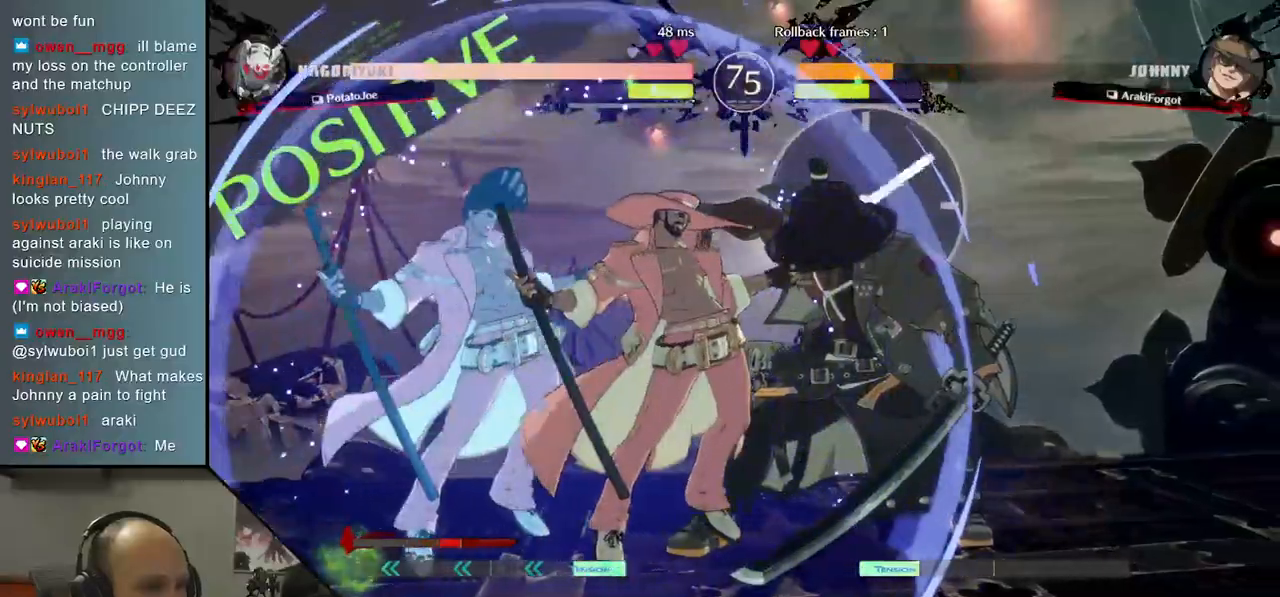
{"buttons": [], "left_stick": "right", "right_stick": "right", "events": []}
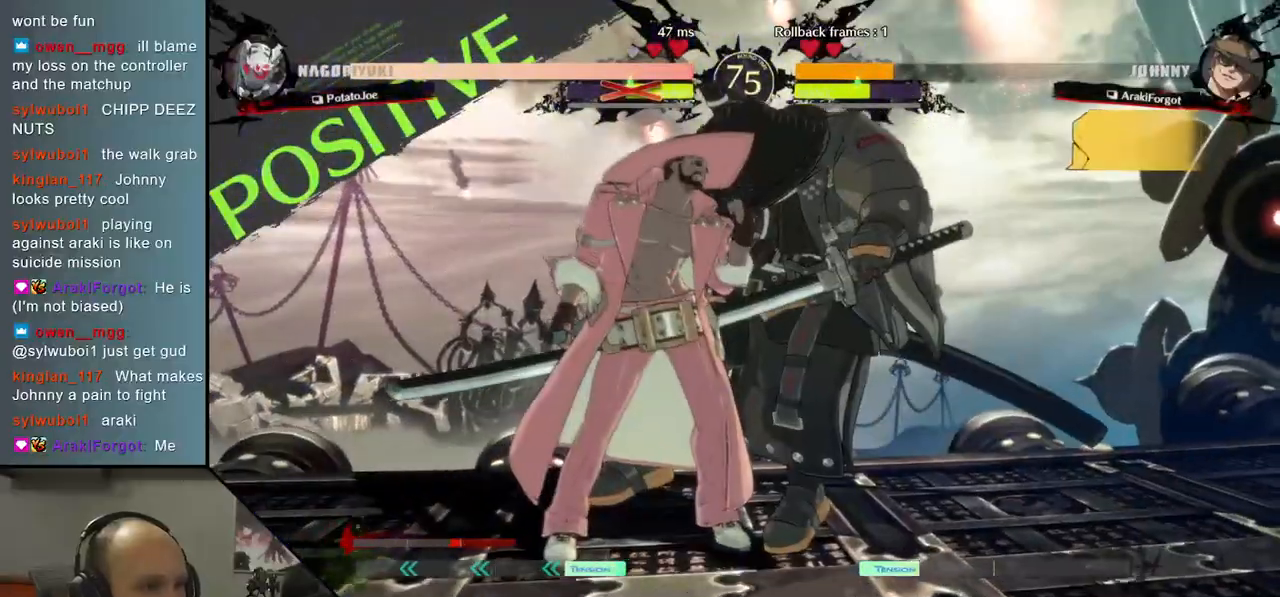
{"buttons": [], "left_stick": "right", "right_stick": "right", "events": []}
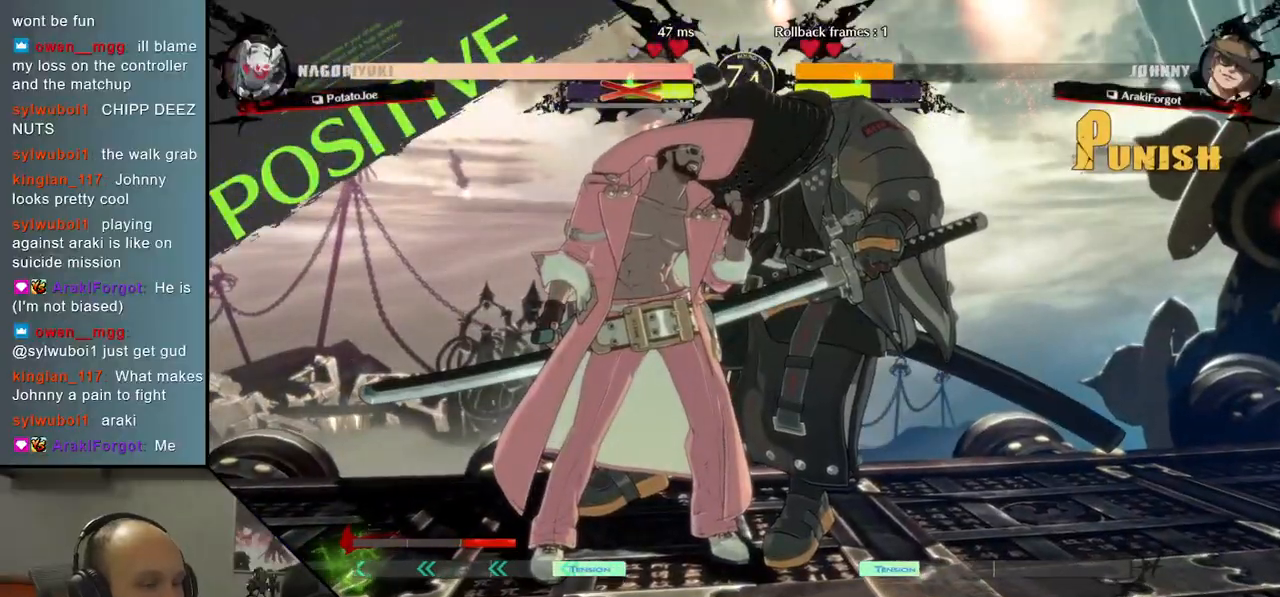
{"buttons": [], "left_stick": "right", "right_stick": "right", "events": []}
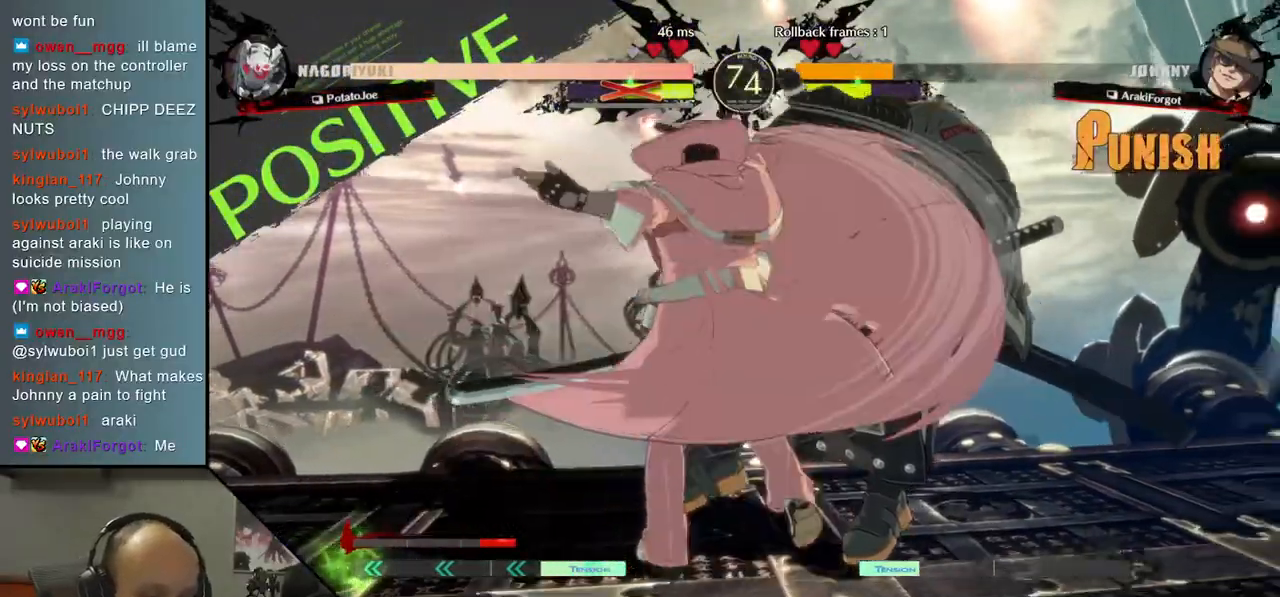
{"buttons": [], "left_stick": "right", "right_stick": "right", "events": []}
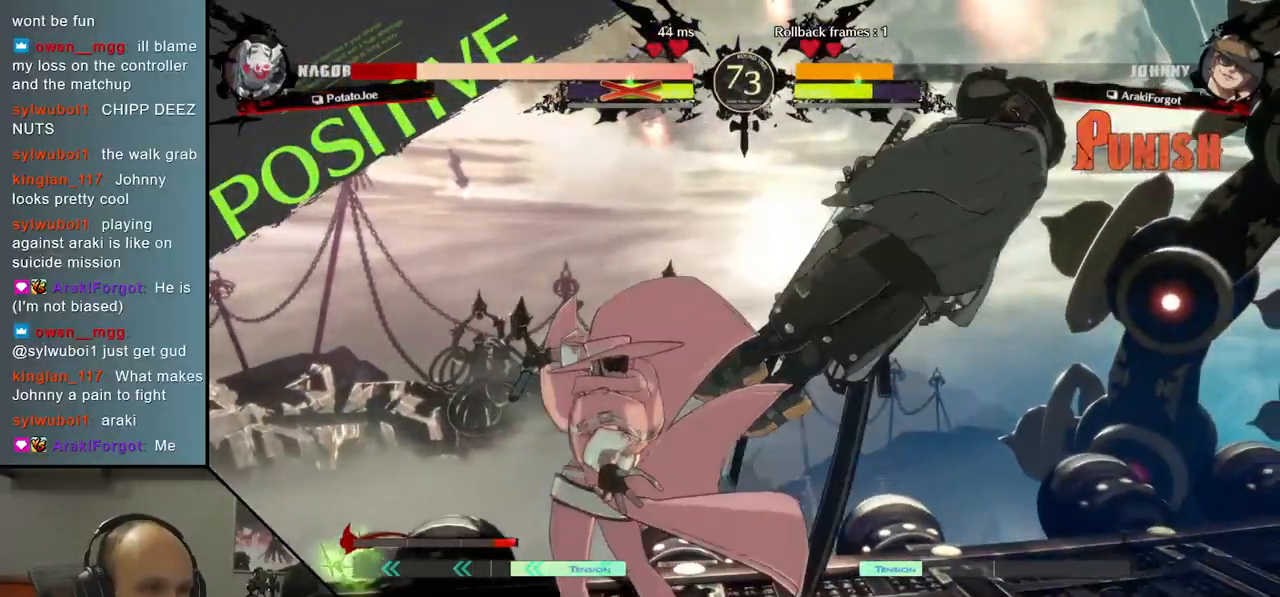
{"buttons": [], "left_stick": "right", "right_stick": "right", "events": []}
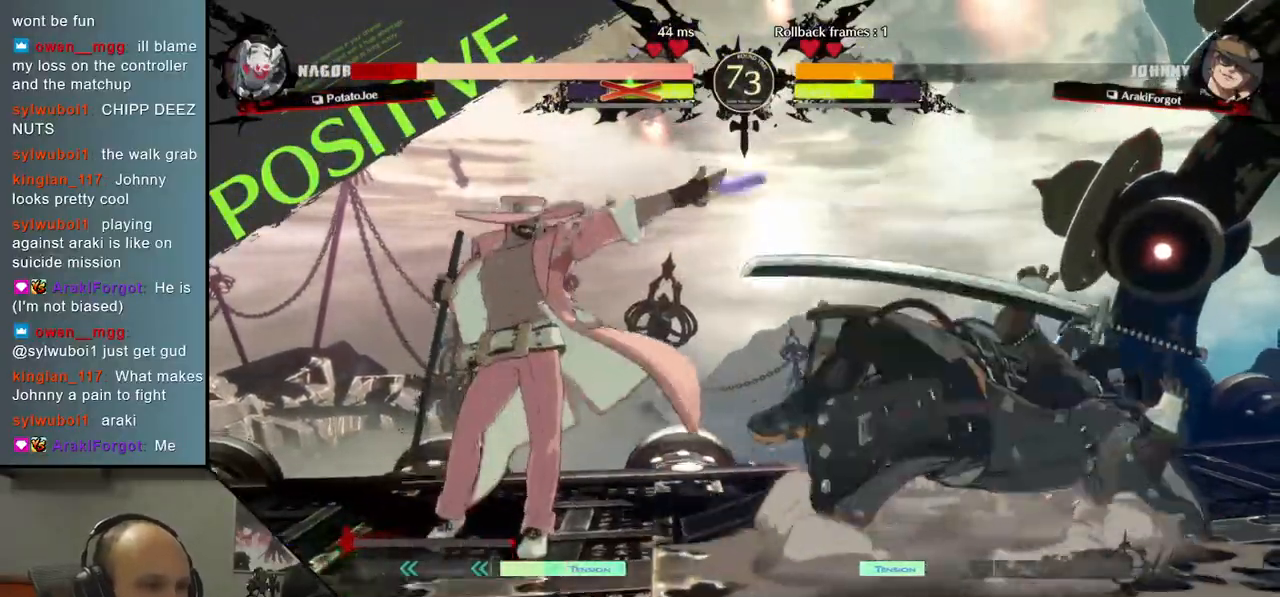
{"buttons": [], "left_stick": "right", "right_stick": "right", "events": []}
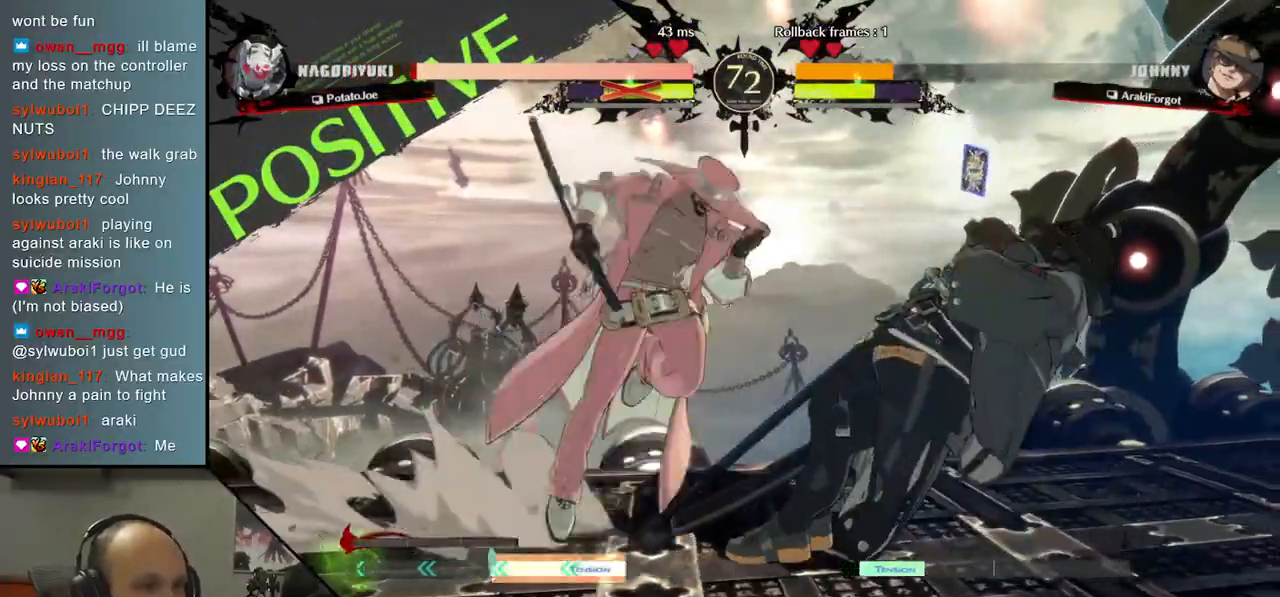
{"buttons": [], "left_stick": "right", "right_stick": "right", "events": [[300, "L1", "down"], [317, "L1", "up"]]}
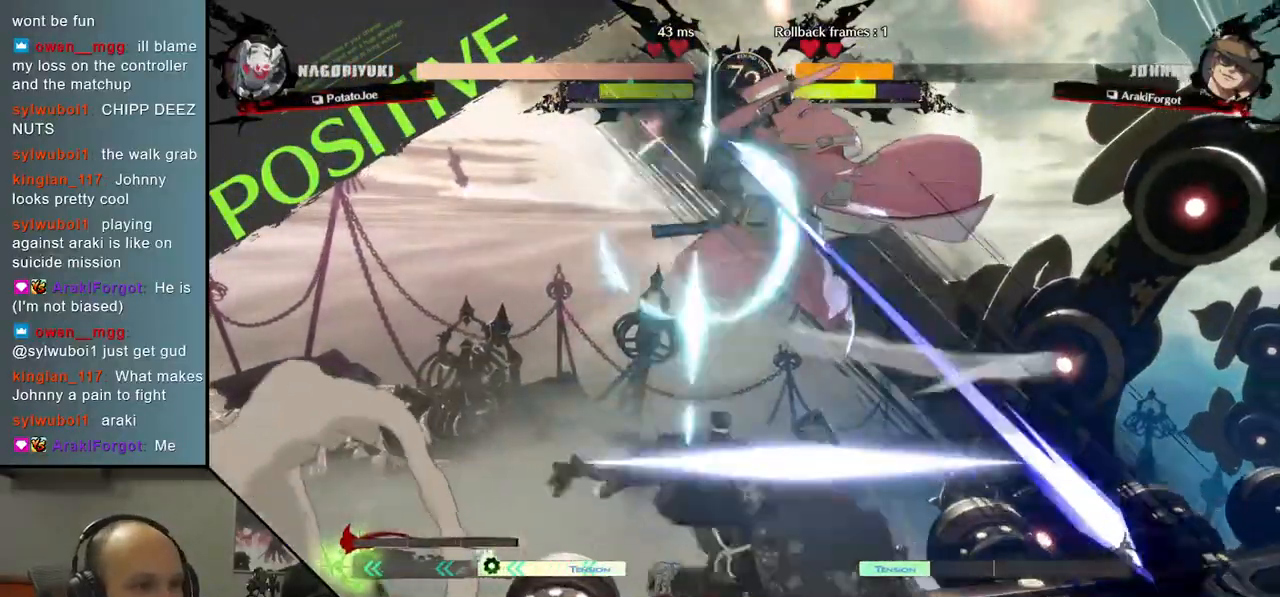
{"buttons": [], "left_stick": "left", "right_stick": "left", "events": [[317, "left_stick", "left"], [317, "right_stick", "left"]]}
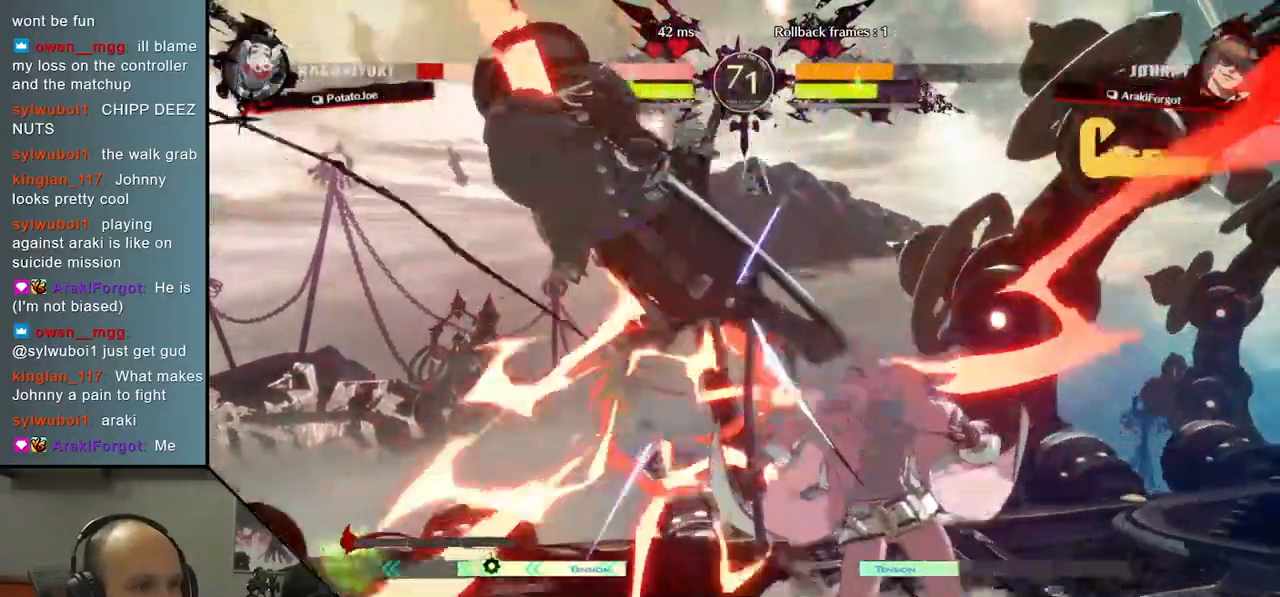
{"buttons": [], "left_stick": "left", "right_stick": "left", "events": []}
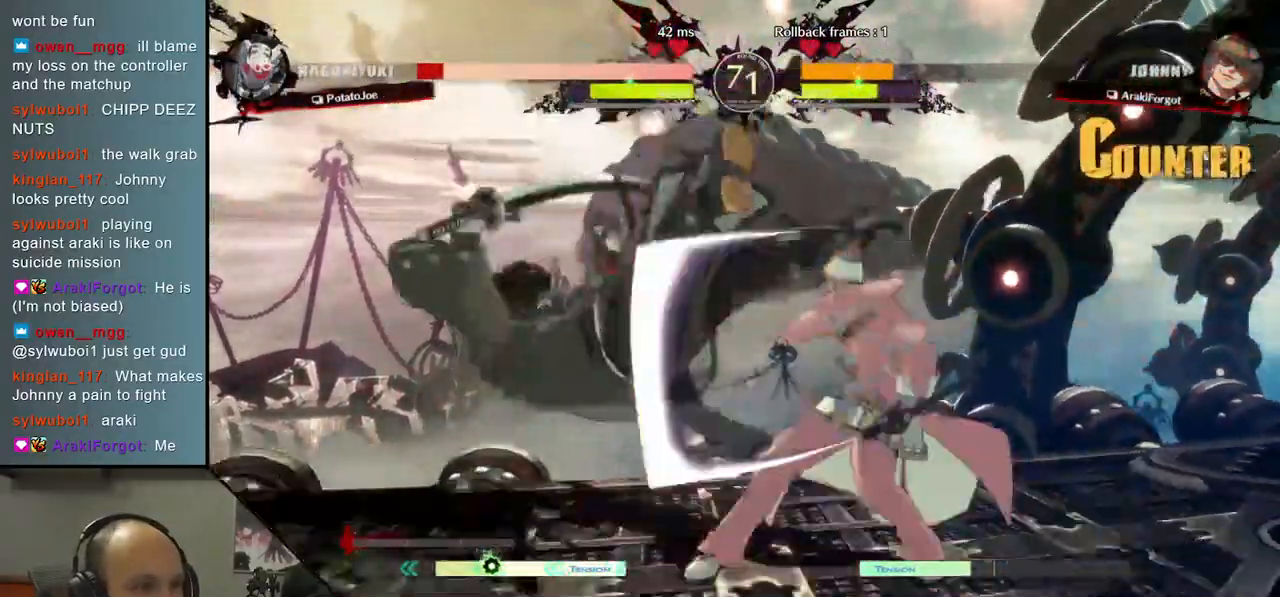
{"buttons": [], "left_stick": "left", "right_stick": "left", "events": []}
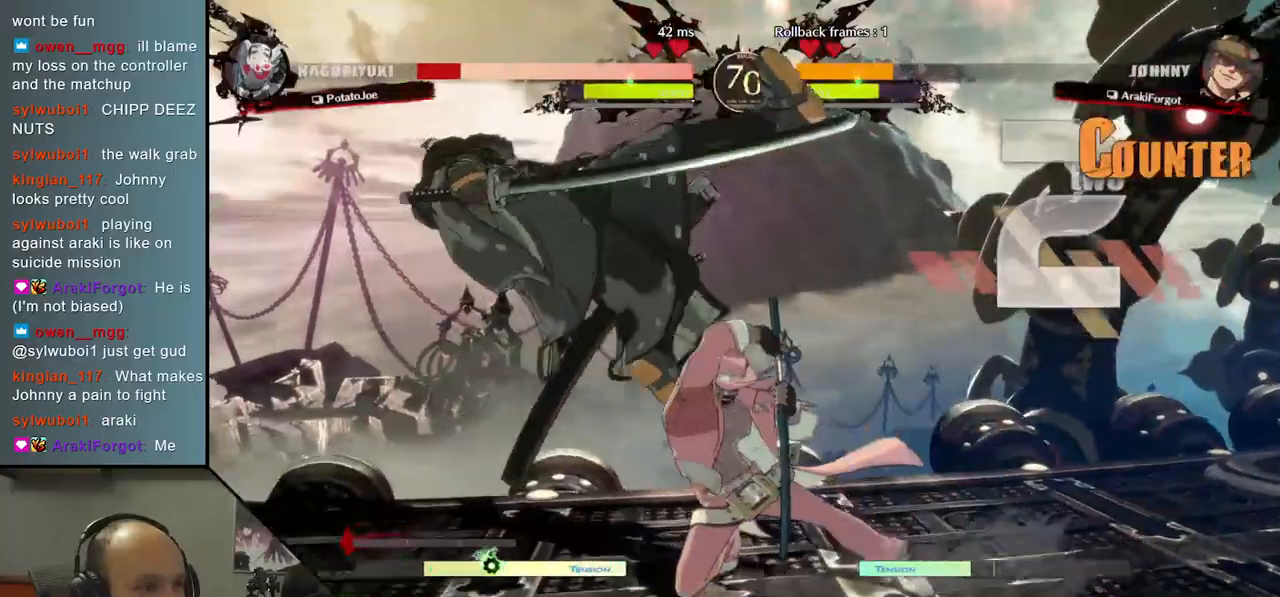
{"buttons": [], "left_stick": "left", "right_stick": "left", "events": []}
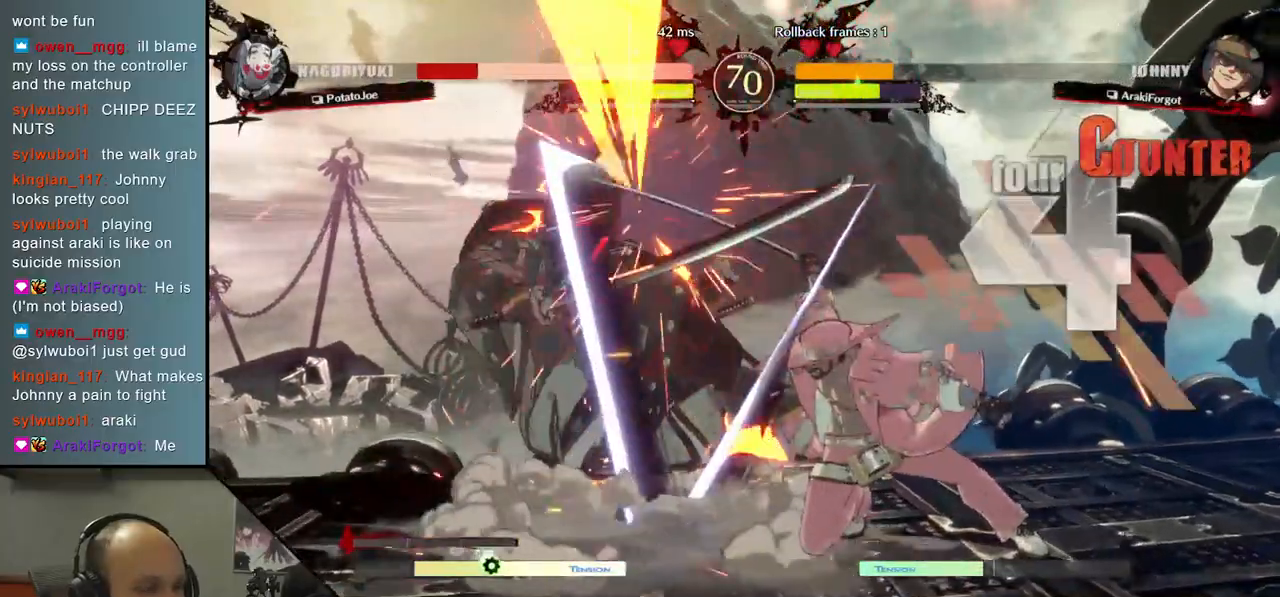
{"buttons": [], "left_stick": "left", "right_stick": "left", "events": []}
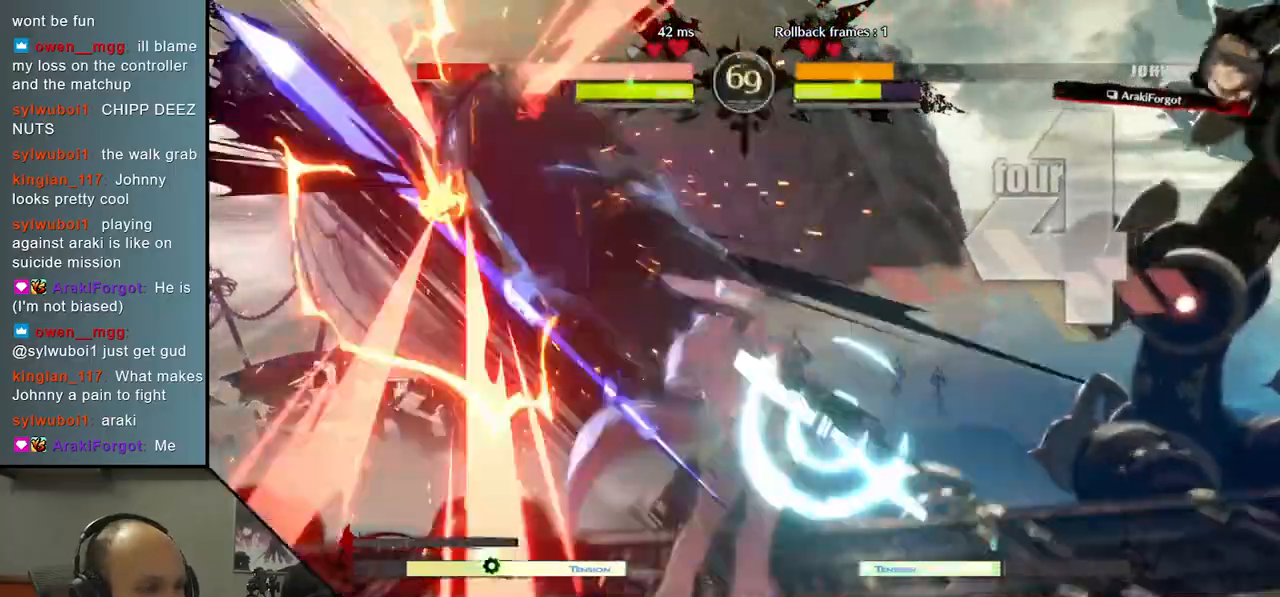
{"buttons": [], "left_stick": "left", "right_stick": "left", "events": []}
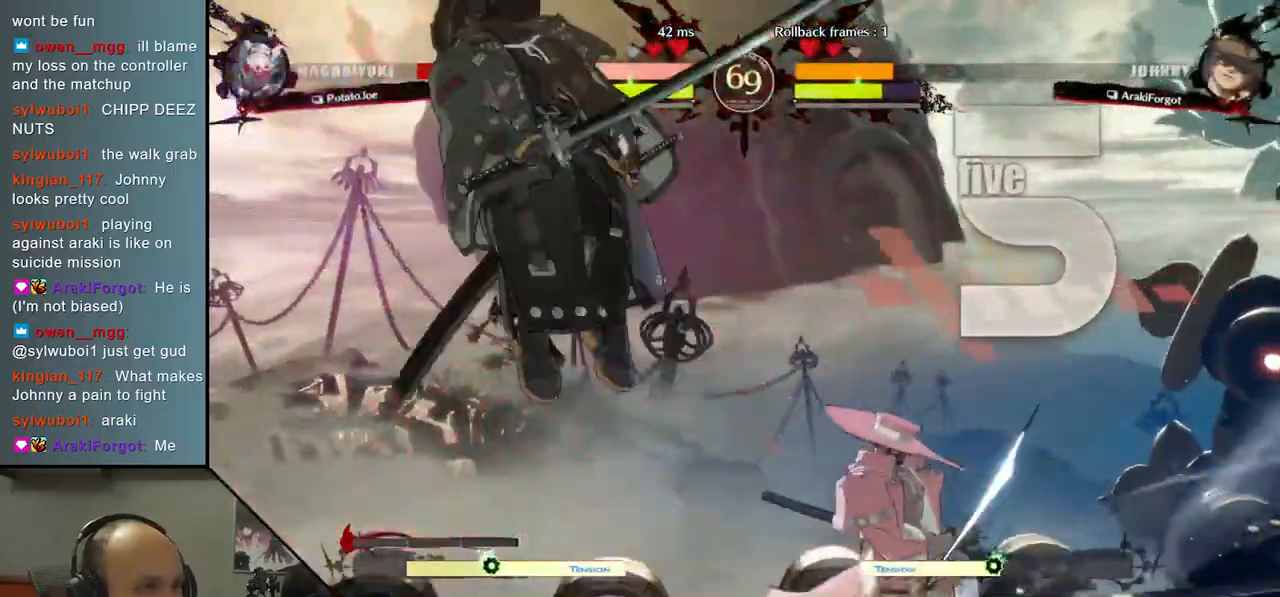
{"buttons": [], "left_stick": "left", "right_stick": "left", "events": []}
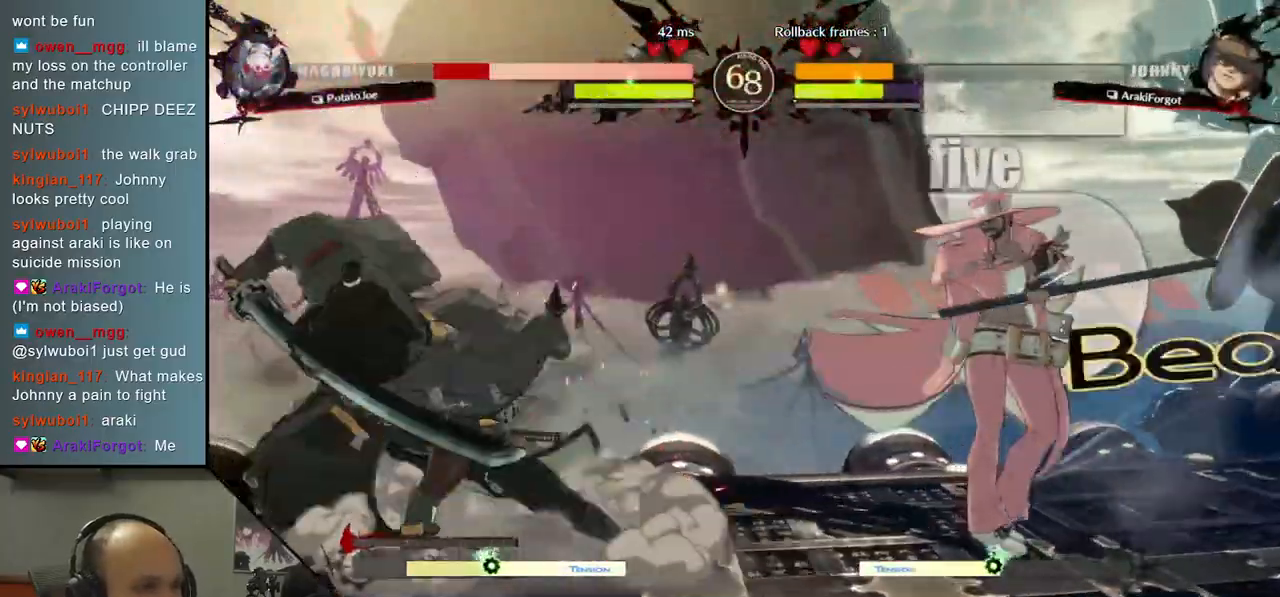
{"buttons": [], "left_stick": "left", "right_stick": "left", "events": []}
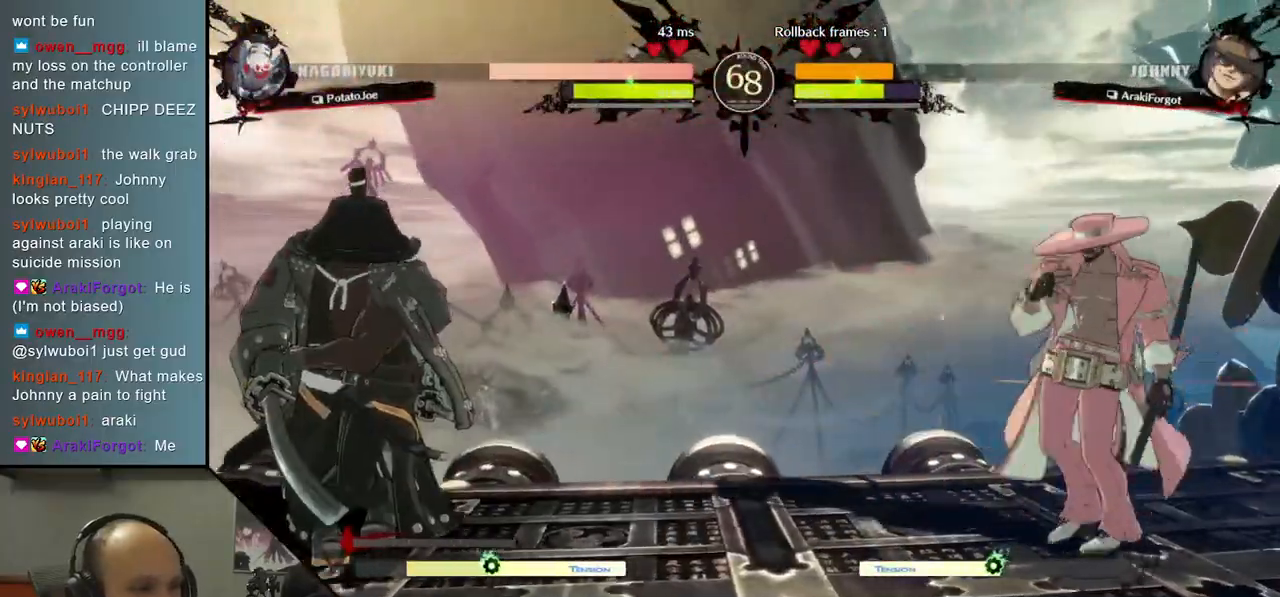
{"buttons": [], "left_stick": "left", "right_stick": "left", "events": [[133, "left_stick", "down"], [133, "right_stick", "down"], [300, "L2", "down"], [300, "left_stick", "left"], [300, "right_stick", "left"], [417, "L2", "up"]]}
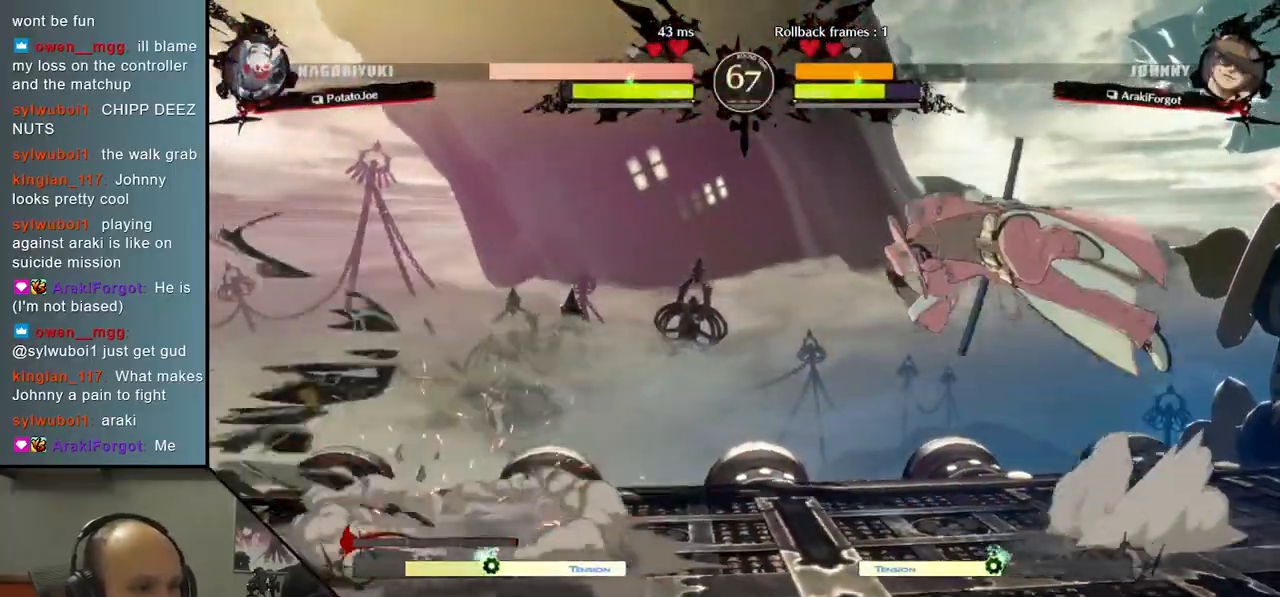
{"buttons": [], "left_stick": "down", "right_stick": "down", "events": [[467, "left_stick", "down"], [467, "right_stick", "down"]]}
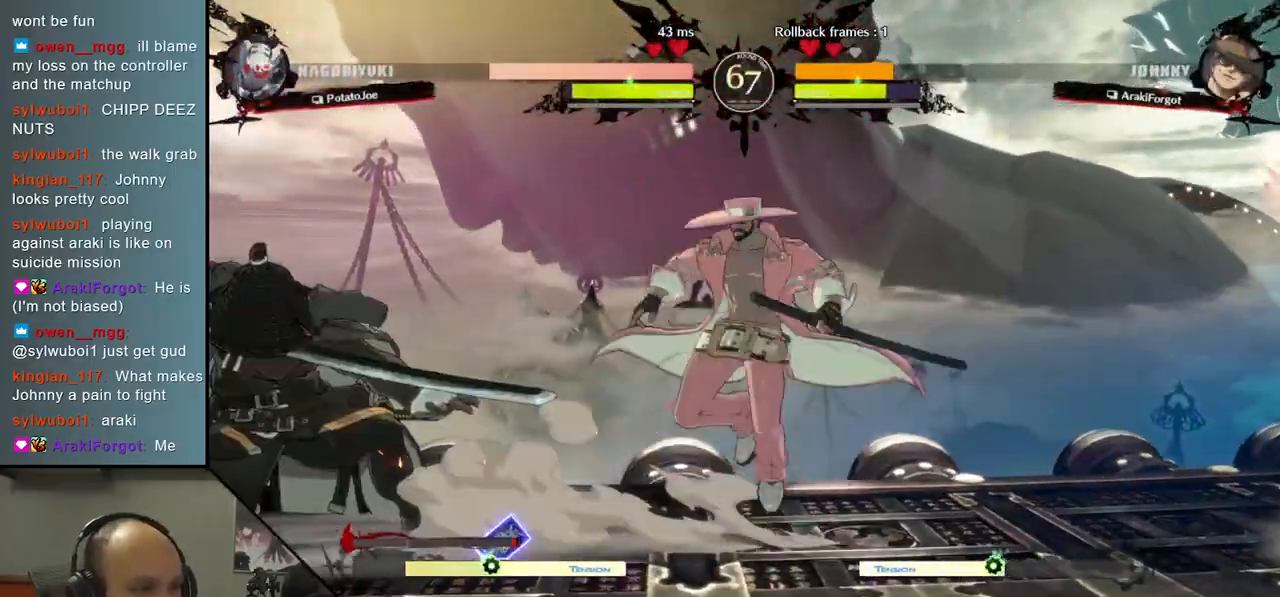
{"buttons": [], "left_stick": "left", "right_stick": "left", "events": [[67, "TRIANGLE", "down"], [67, "left_stick", "right"], [67, "right_stick", "right"], [183, "TRIANGLE", "up"], [183, "left_stick", "down"], [183, "right_stick", "down"], [283, "left_stick", "right"], [283, "right_stick", "right"], [317, "L2", "down"], [417, "L2", "up"], [433, "left_stick", "left"], [433, "right_stick", "left"]]}
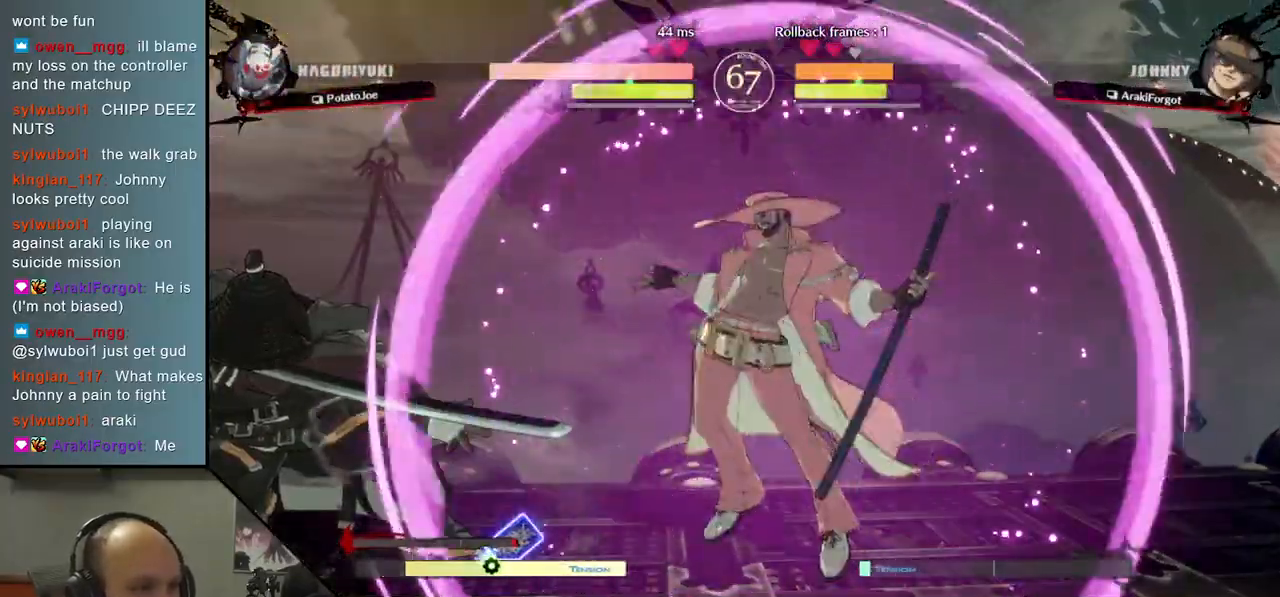
{"buttons": [], "left_stick": "left", "right_stick": "left", "events": []}
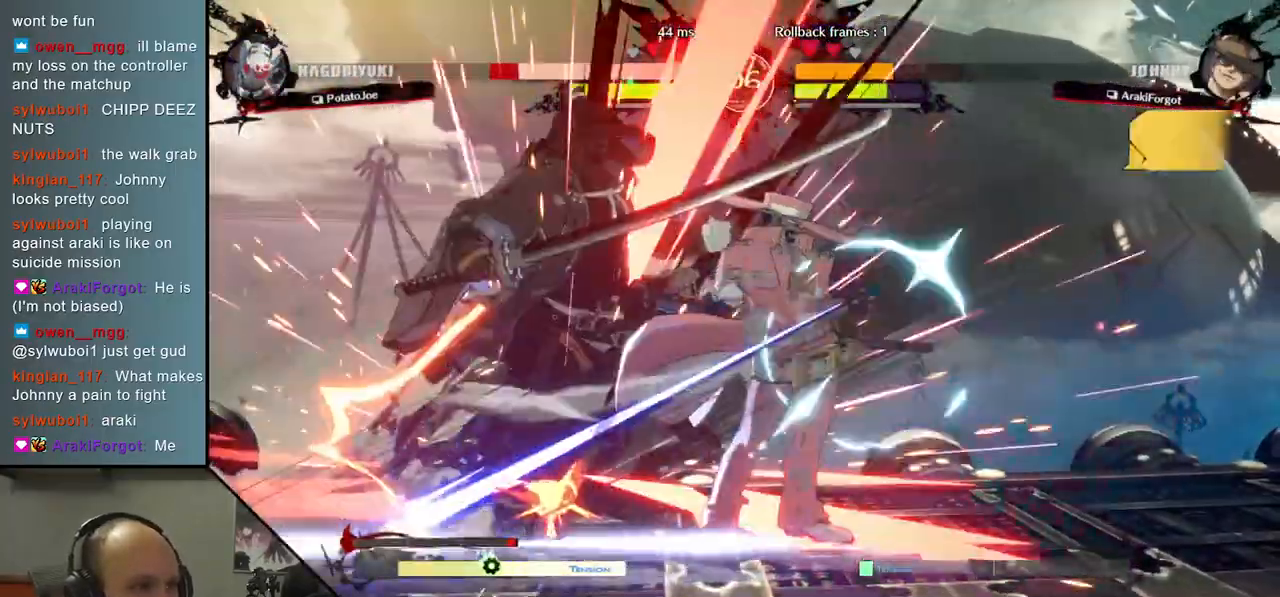
{"buttons": [], "left_stick": "left", "right_stick": "left", "events": []}
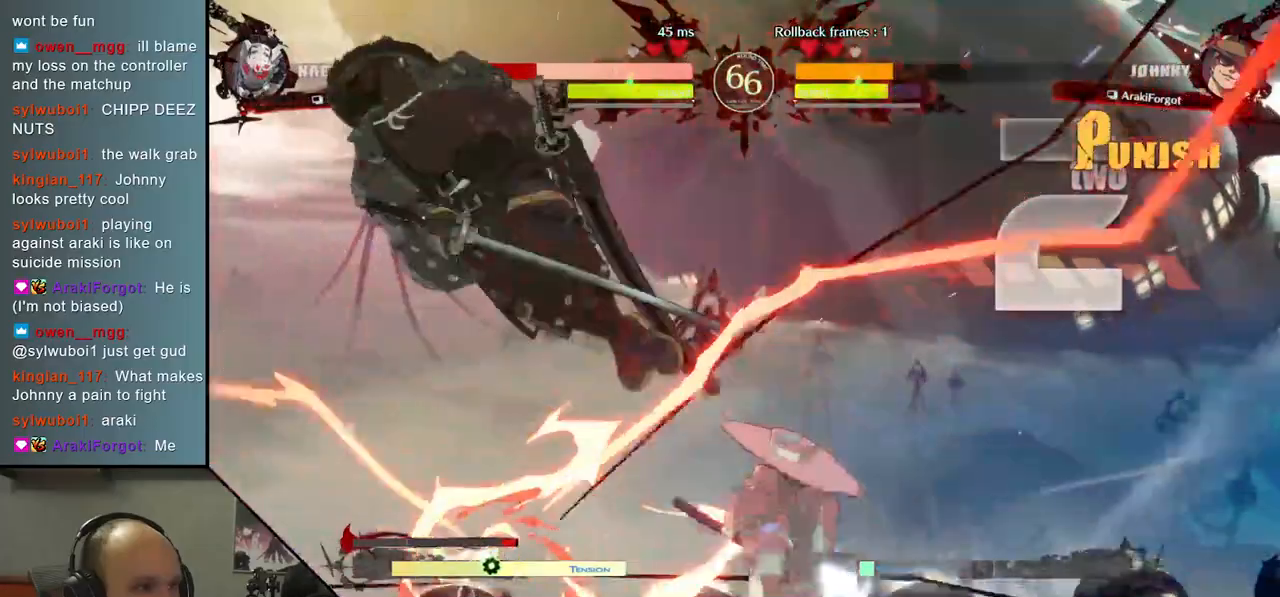
{"buttons": [], "left_stick": "left", "right_stick": "left", "events": []}
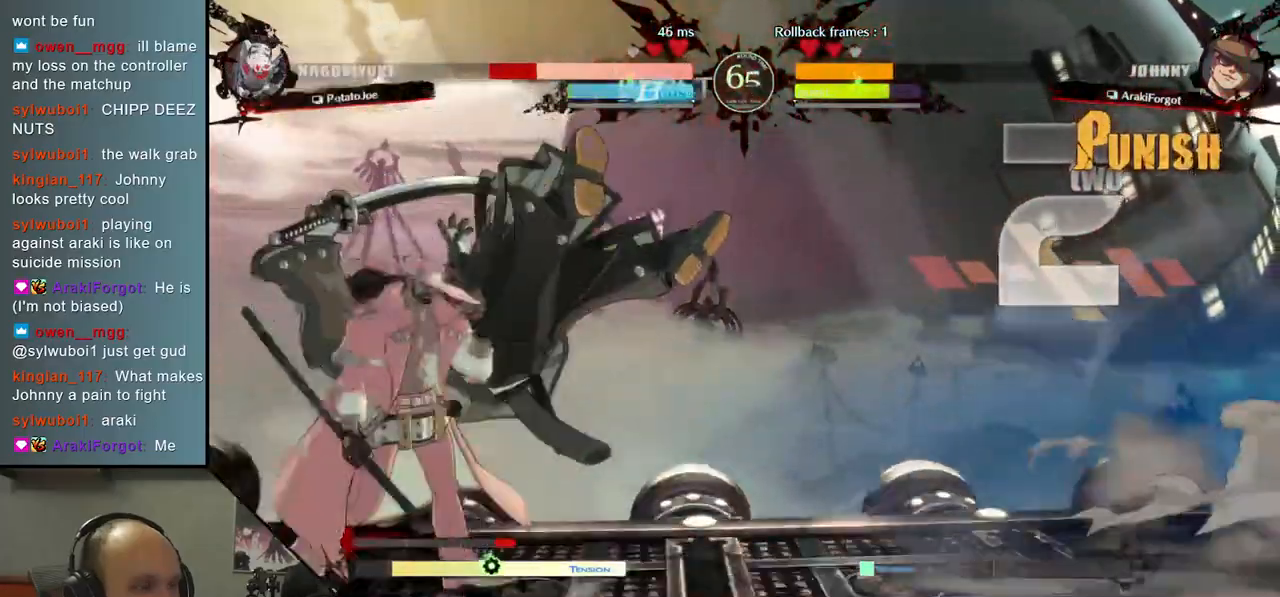
{"buttons": [], "left_stick": "left", "right_stick": "left", "events": []}